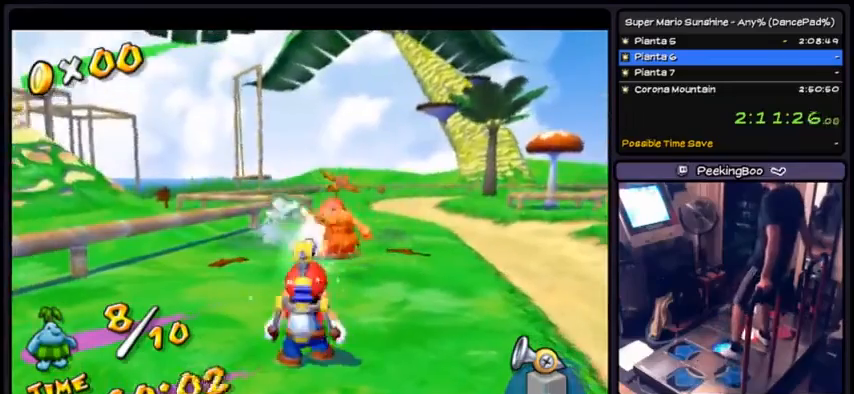
Gameplay with a controller (Nintendo layout); each line is a JSON object with the inputs held at the frame after it. "events" lists button and stick changes between this image and that frame as [ms after this image, input, new state], when the widget could be followed in between. Not read: L3 R3.
{"buttons": ["R1"], "events": [[467, "DPAD_RIGHT", "up"]]}
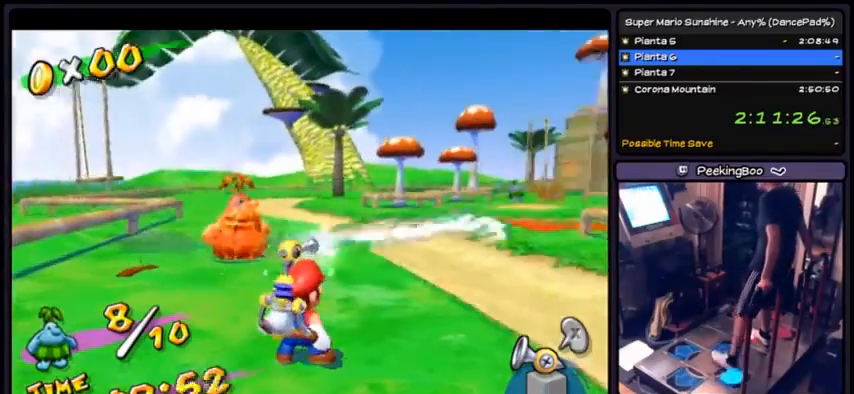
{"buttons": ["R1"], "events": [[101, "DPAD_DOWN", "down"], [367, "DPAD_DOWN", "up"]]}
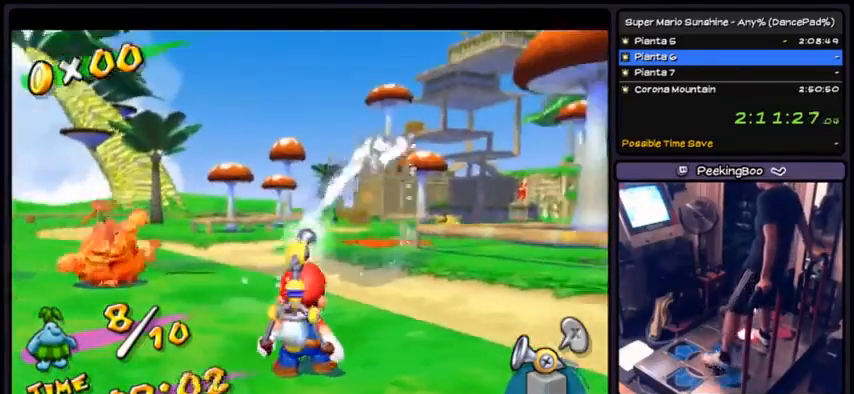
{"buttons": ["R1", "DPAD_LEFT"], "events": [[200, "DPAD_LEFT", "down"]]}
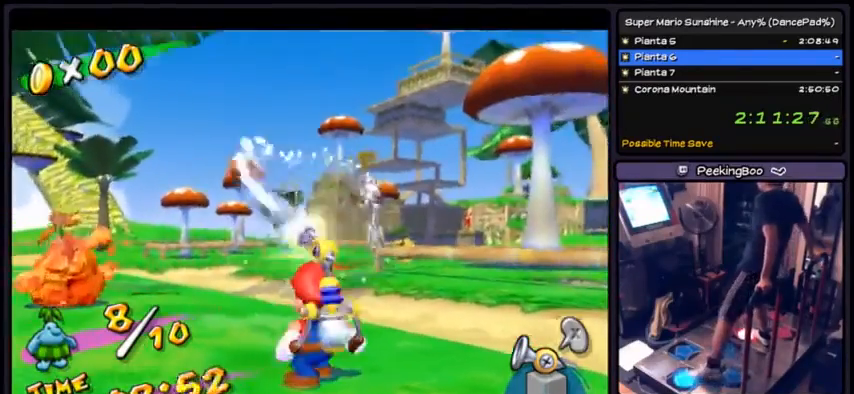
{"buttons": ["R1", "DPAD_UP"], "events": [[101, "DPAD_LEFT", "up"], [334, "DPAD_UP", "down"]]}
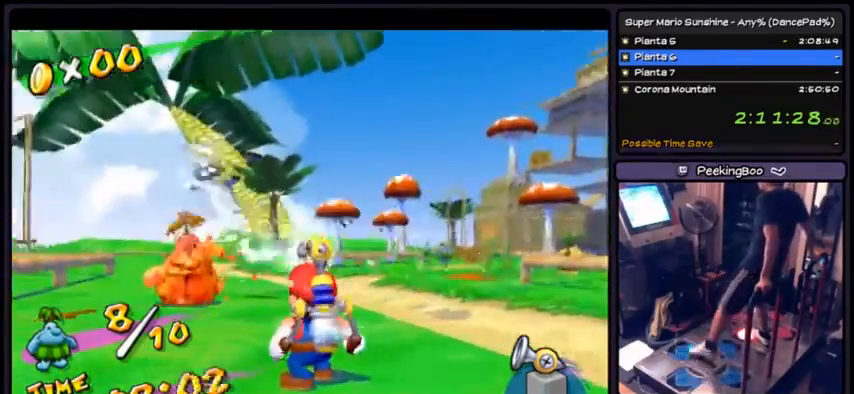
{"buttons": ["R1"], "events": [[100, "DPAD_UP", "up"]]}
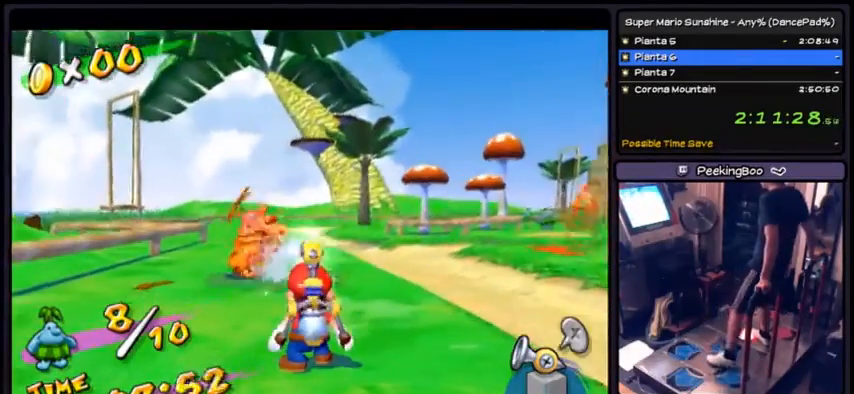
{"buttons": ["R1"], "events": [[167, "DPAD_DOWN", "down"], [434, "DPAD_DOWN", "up"]]}
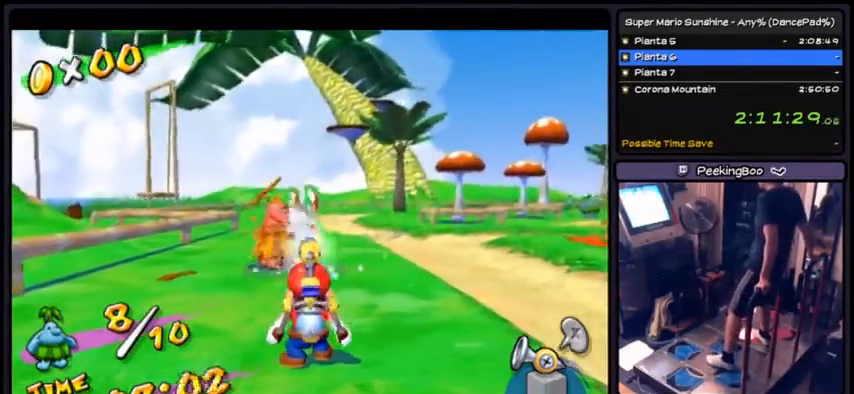
{"buttons": ["R1"], "events": []}
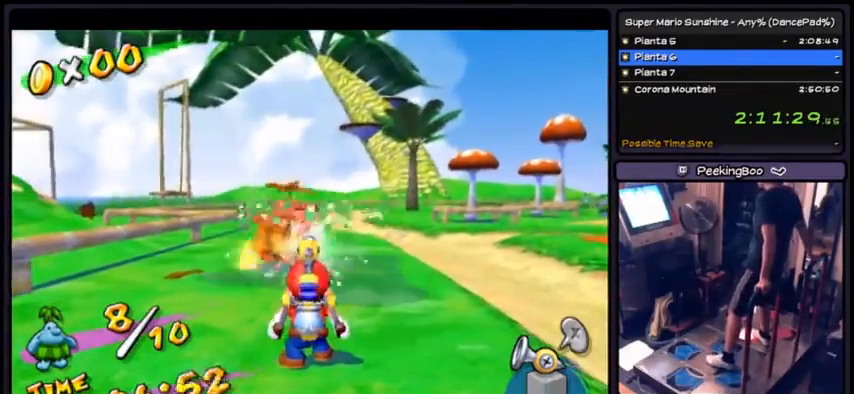
{"buttons": ["R1"], "events": [[368, "R1", "up"], [468, "R1", "down"]]}
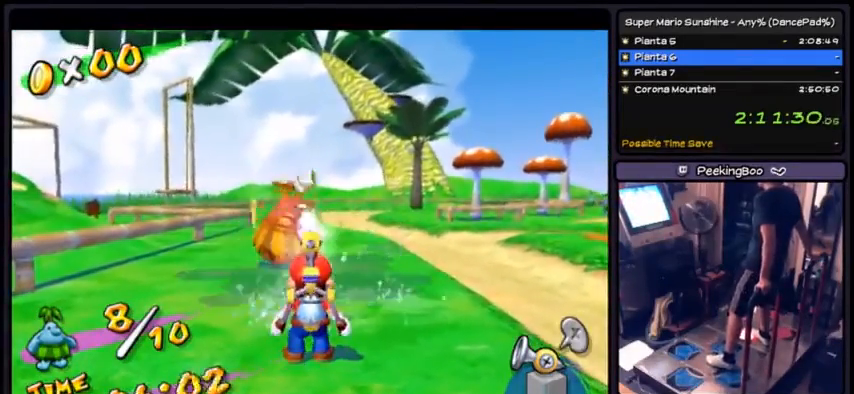
{"buttons": ["R1"], "events": [[167, "DPAD_DOWN", "down"], [467, "DPAD_DOWN", "up"]]}
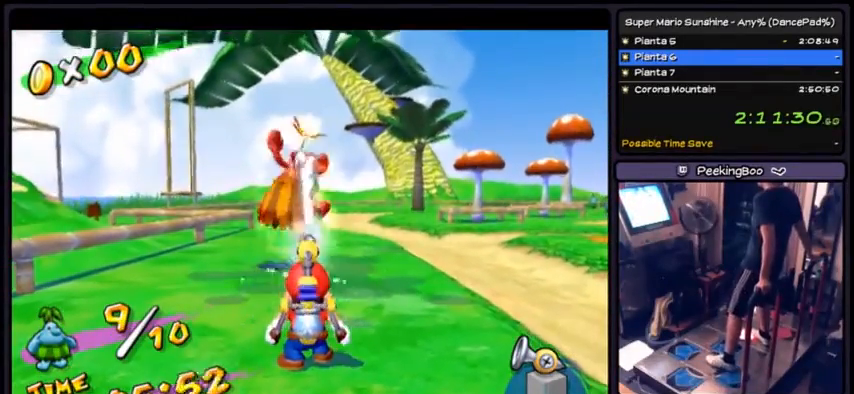
{"buttons": ["R1", "DPAD_UP"], "events": [[334, "DPAD_UP", "down"]]}
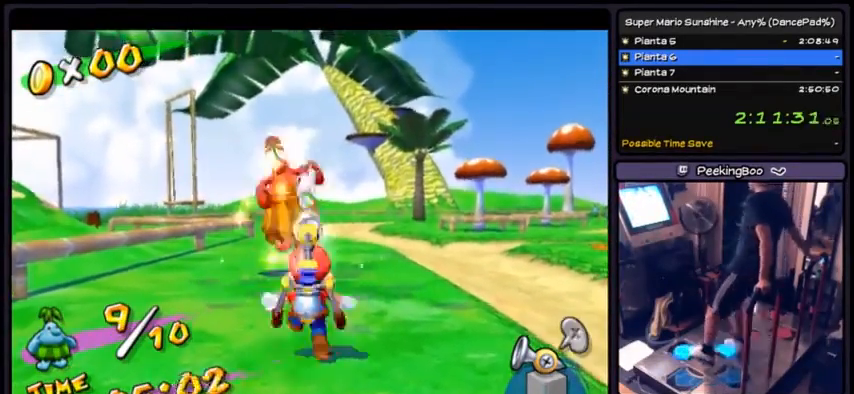
{"buttons": ["DPAD_UP", "DPAD_RIGHT"], "events": [[133, "R1", "up"], [167, "DPAD_RIGHT", "down"]]}
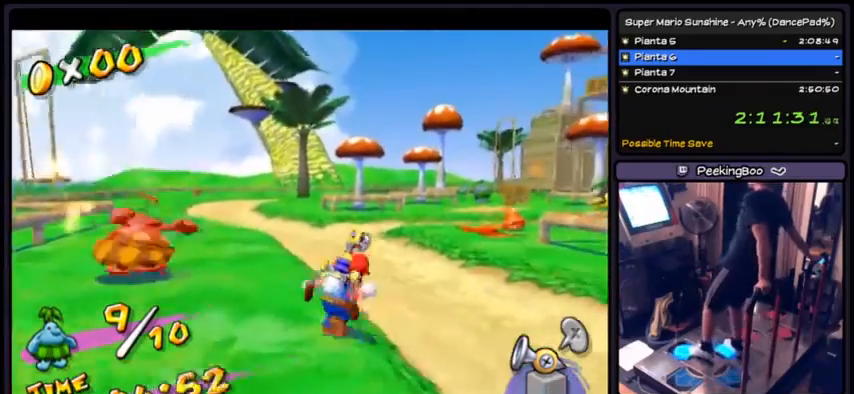
{"buttons": ["DPAD_UP", "DPAD_RIGHT"], "events": []}
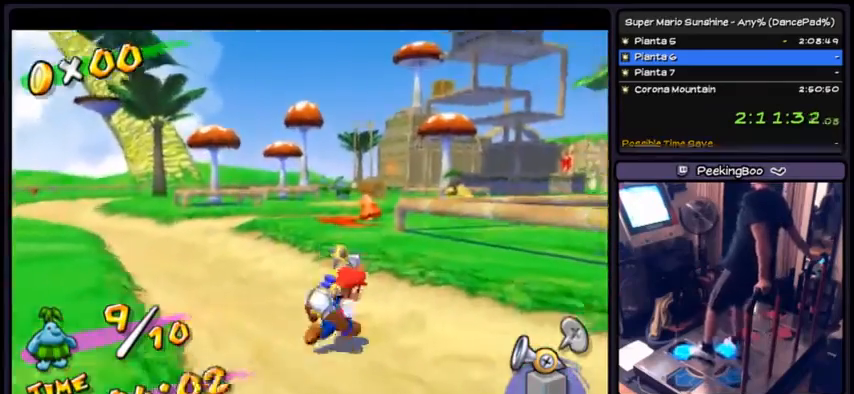
{"buttons": ["A", "DPAD_UP"], "events": [[200, "DPAD_RIGHT", "up"], [300, "A", "down"]]}
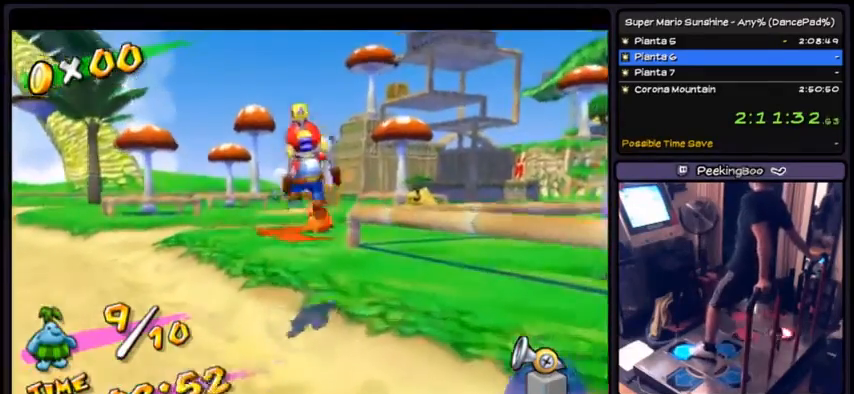
{"buttons": ["R1", "DPAD_UP"], "events": [[100, "A", "up"], [267, "R1", "down"]]}
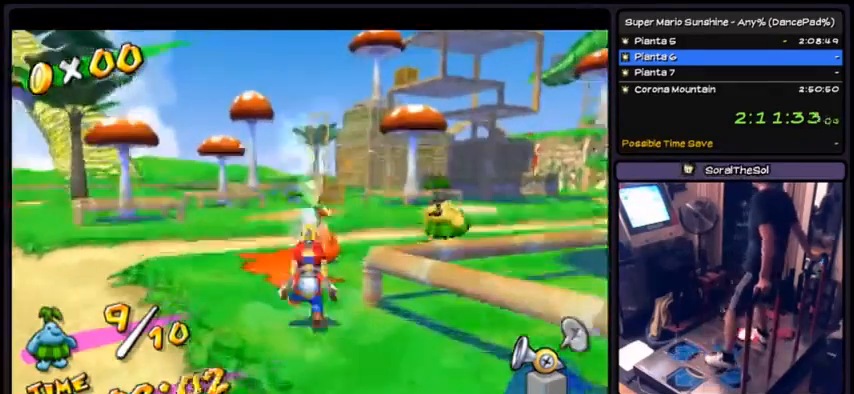
{"buttons": ["R1"], "events": [[133, "DPAD_UP", "up"]]}
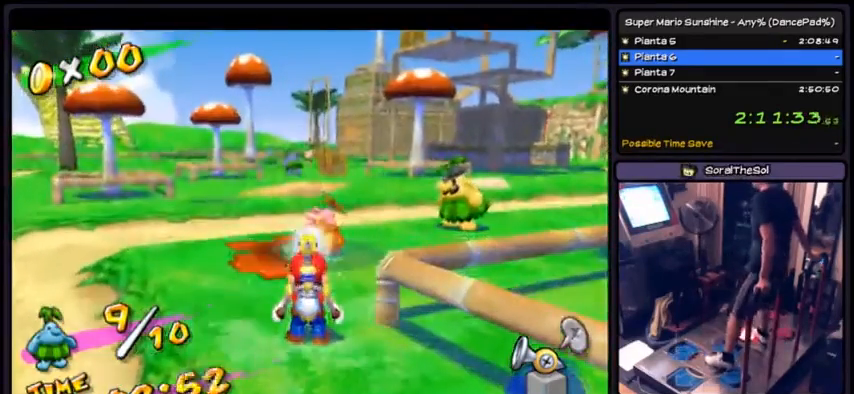
{"buttons": ["R1"], "events": []}
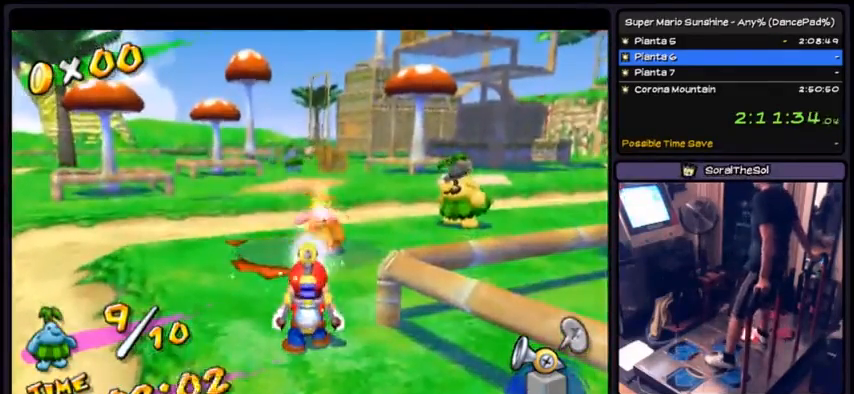
{"buttons": ["R1"], "events": [[66, "DPAD_DOWN", "down"], [333, "DPAD_DOWN", "up"]]}
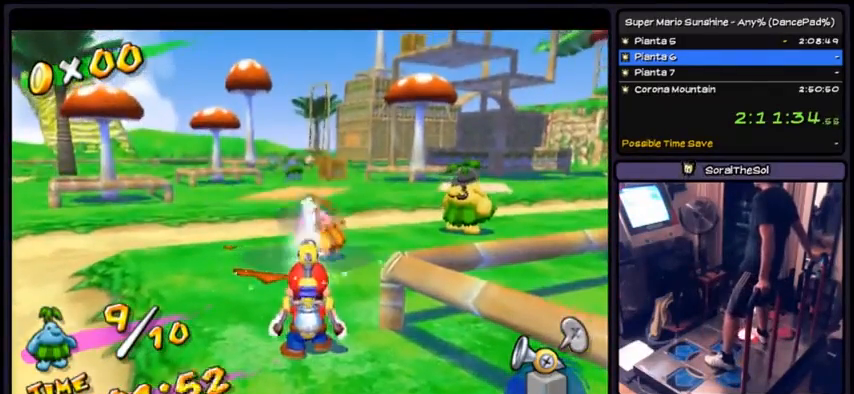
{"buttons": ["R1"], "events": []}
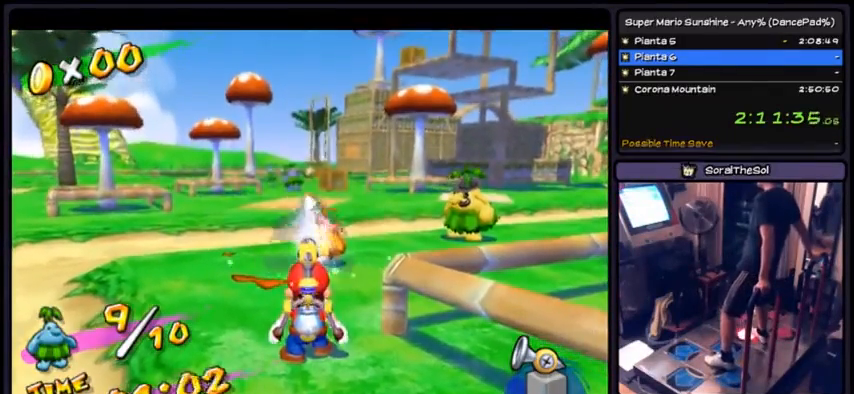
{"buttons": ["R1"], "events": []}
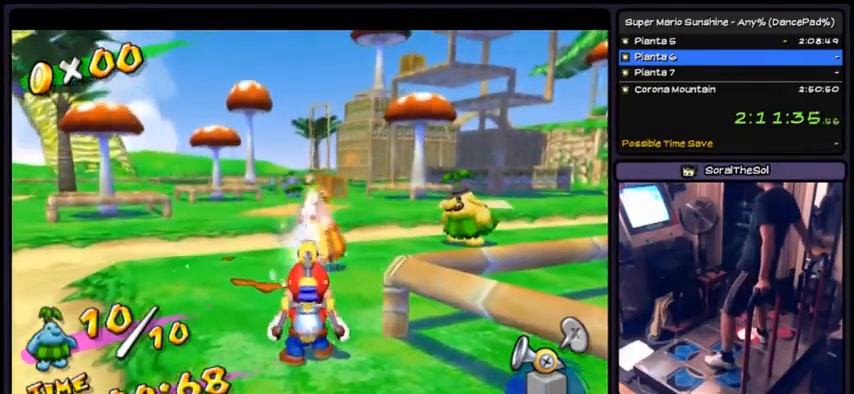
{"buttons": ["R1"], "events": []}
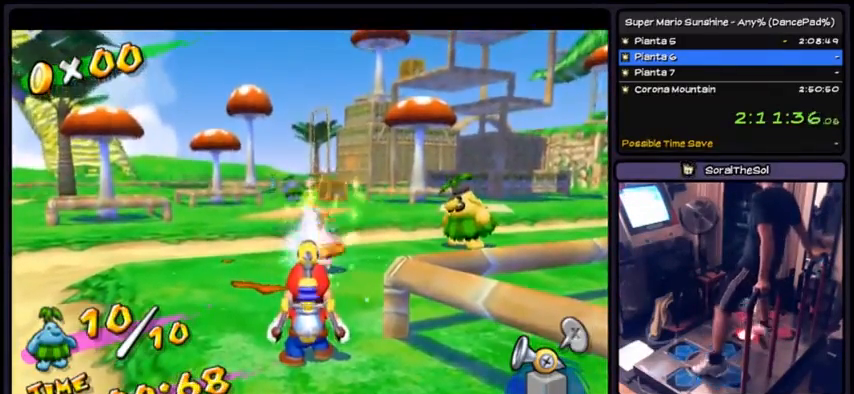
{"buttons": ["DPAD_LEFT"], "events": [[166, "R1", "up"], [233, "DPAD_LEFT", "down"], [333, "A", "down"], [500, "A", "up"]]}
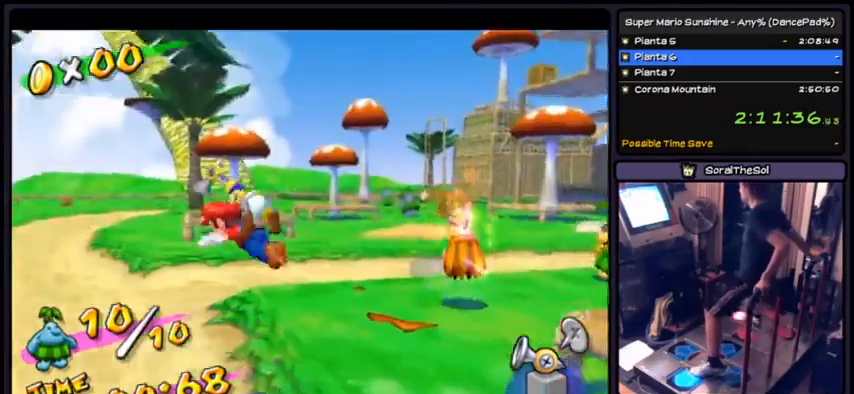
{"buttons": ["A", "DPAD_LEFT"], "events": [[33, "B", "down"], [200, "B", "up"], [434, "A", "down"]]}
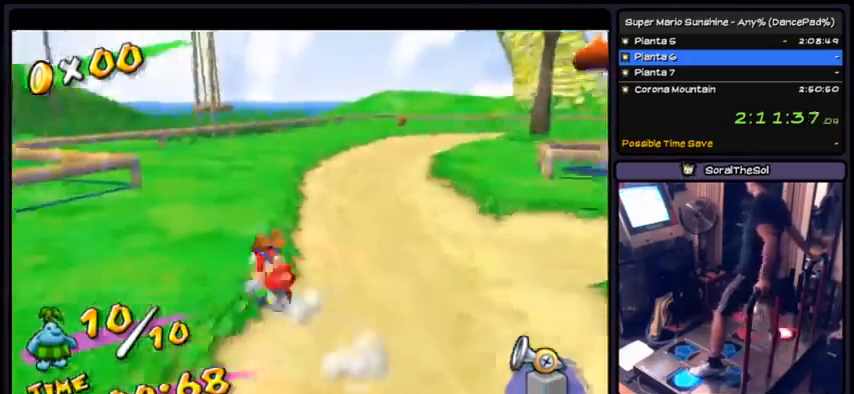
{"buttons": ["A", "DPAD_LEFT"], "events": []}
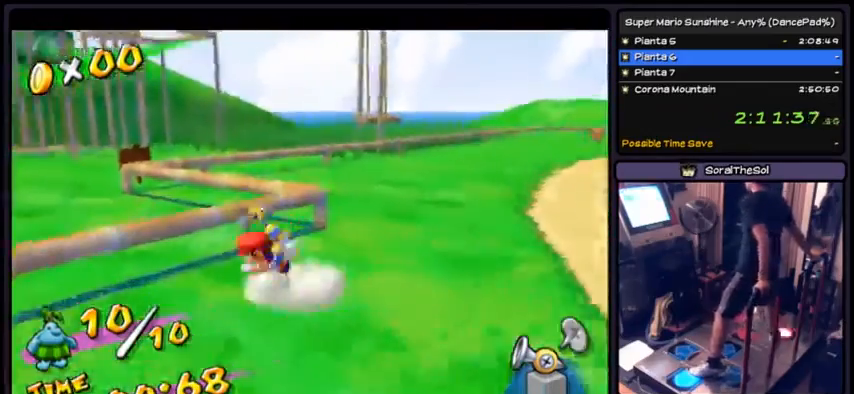
{"buttons": ["A", "DPAD_LEFT"], "events": []}
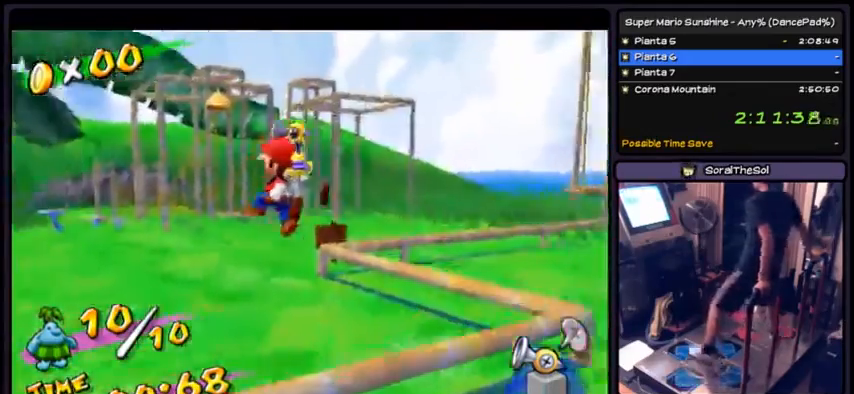
{"buttons": ["DPAD_UP"], "events": [[66, "DPAD_LEFT", "up"], [133, "A", "up"], [166, "DPAD_UP", "down"]]}
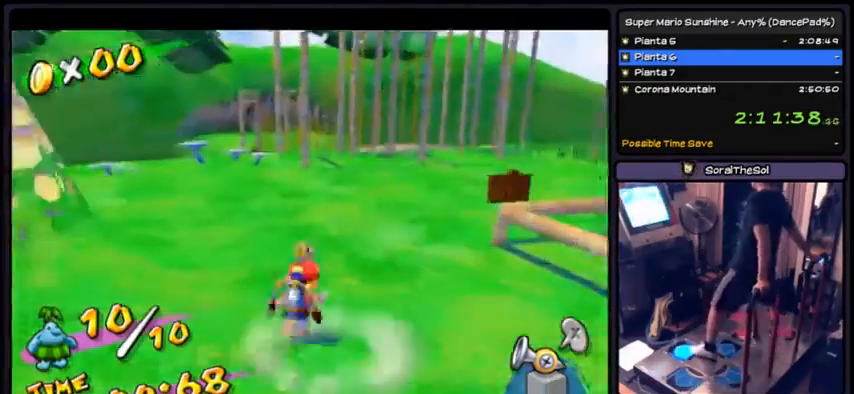
{"buttons": ["DPAD_UP"], "events": [[167, "DPAD_RIGHT", "down"], [434, "DPAD_RIGHT", "up"]]}
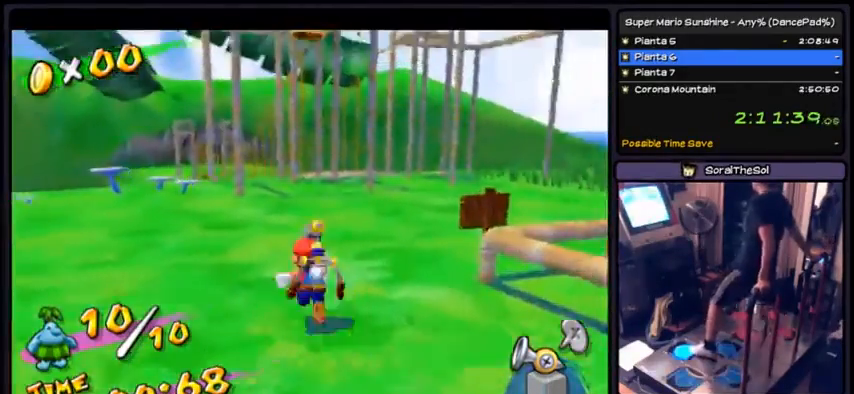
{"buttons": ["DPAD_UP"], "events": [[100, "X", "down"], [400, "X", "up"]]}
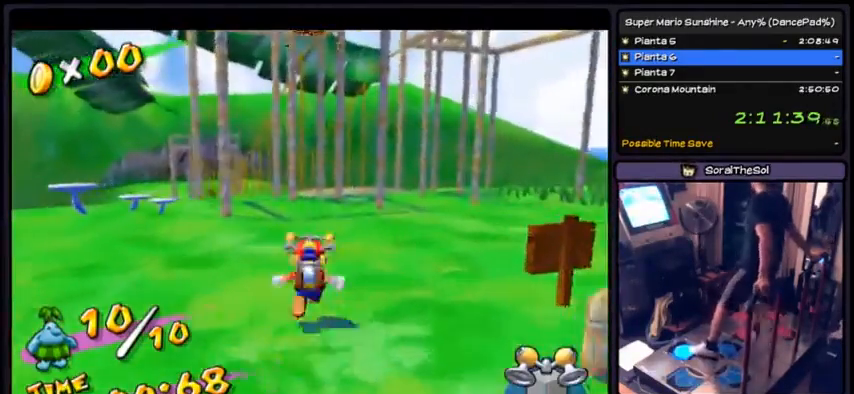
{"buttons": ["DPAD_UP"], "events": [[134, "DPAD_RIGHT", "down"], [434, "DPAD_RIGHT", "up"]]}